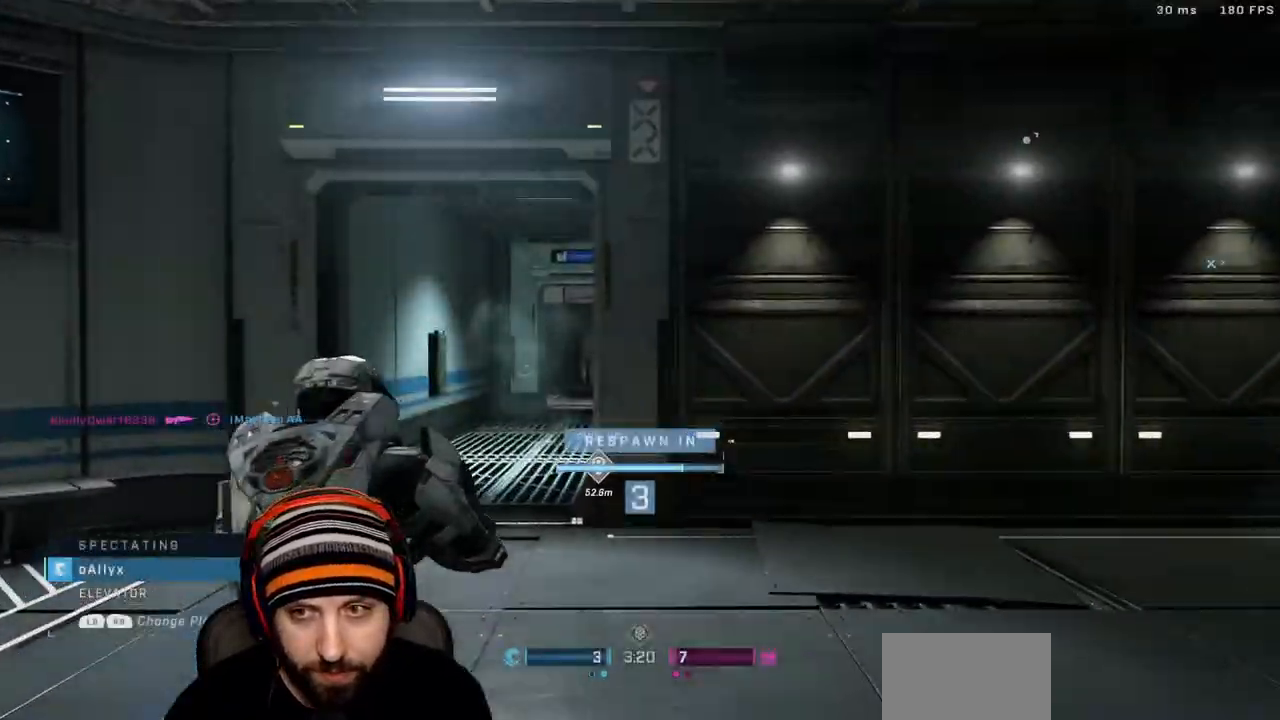
Gameplay with a controller (Xbox layout); each line is a JSON object with the inputs held at the frame after it. "events" lists button and stick changes between this image and that frame as [ms after this image, input, new state], when the widget could be followed in between.
{"buttons": [], "left_stick": "center", "right_stick": "center", "events": [[50, "R1", "up"]]}
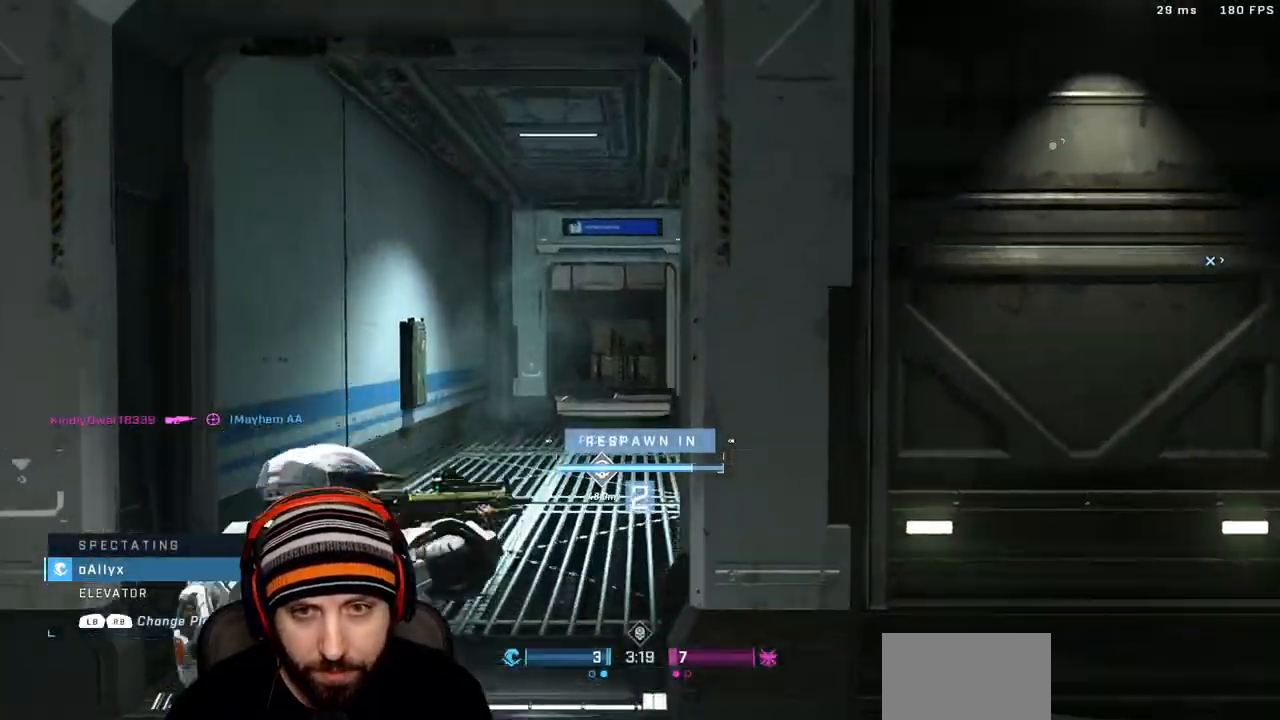
{"buttons": [], "left_stick": "center", "right_stick": "center", "events": [[100, "right_stick", "right"], [450, "right_stick", "center"]]}
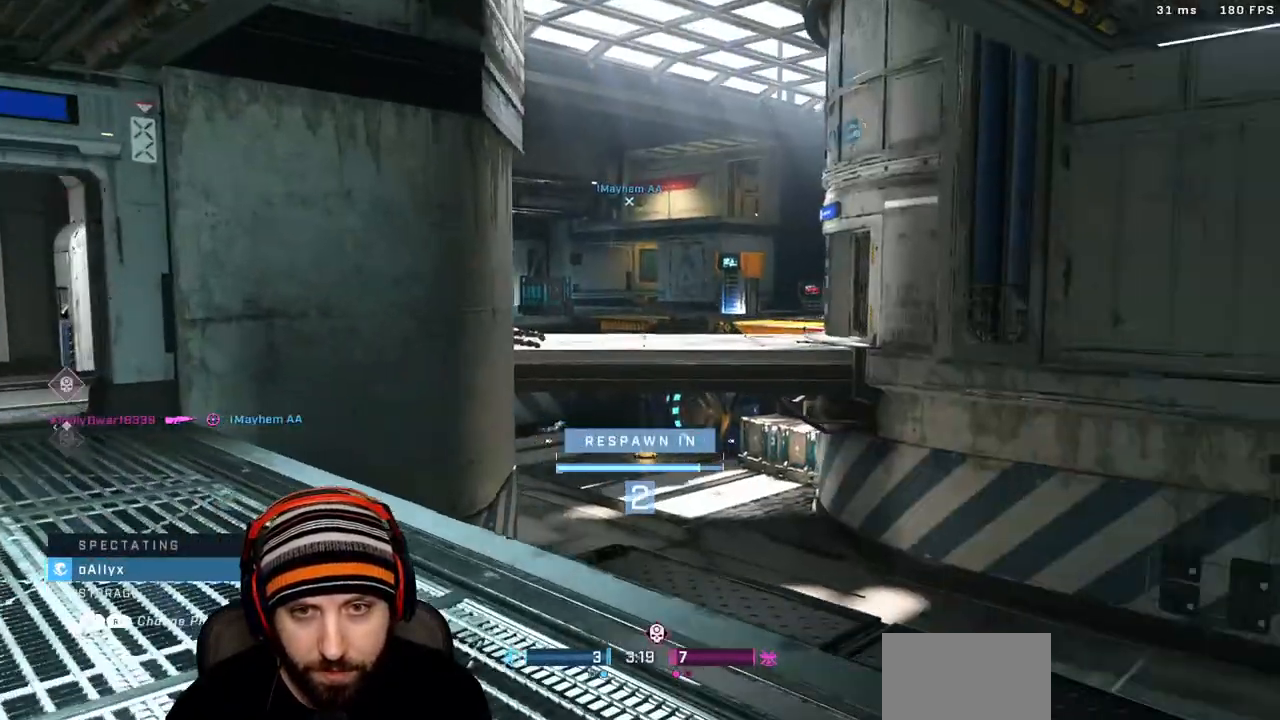
{"buttons": [], "left_stick": "up", "right_stick": "center", "events": [[200, "left_stick", "up"]]}
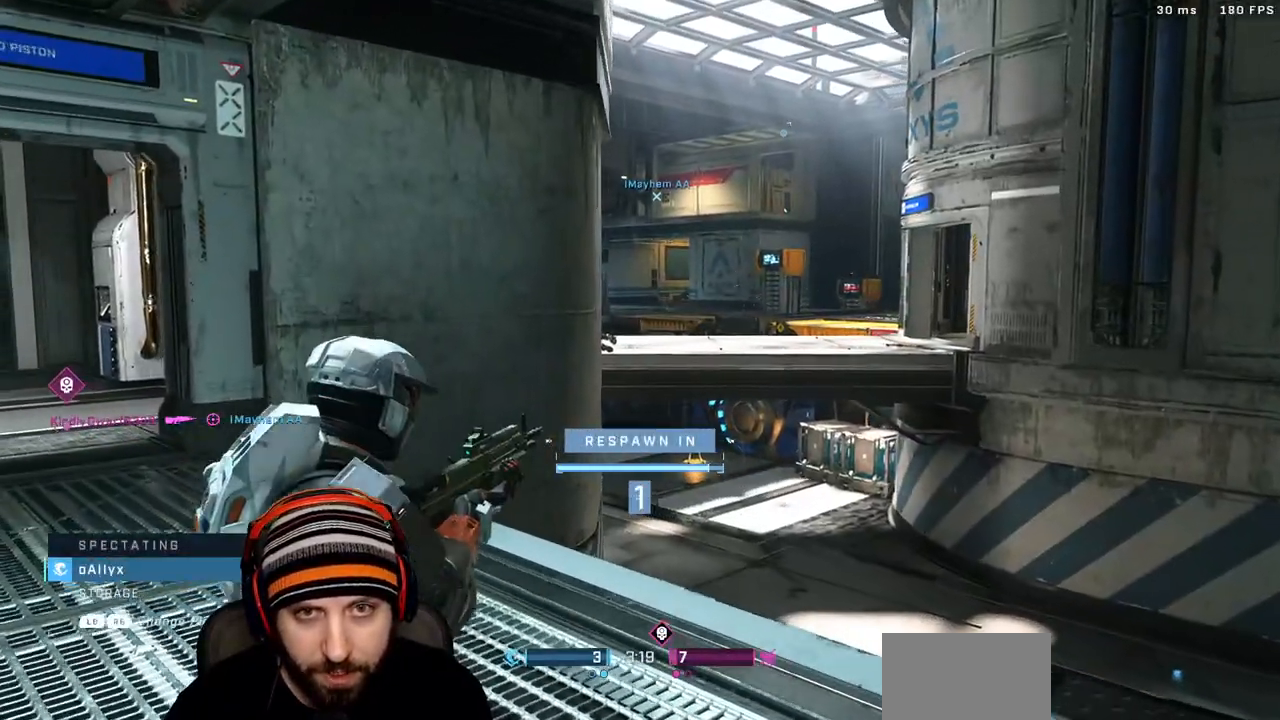
{"buttons": [], "left_stick": "center", "right_stick": "center", "events": [[350, "X", "down"], [483, "X", "up"], [483, "left_stick", "center"]]}
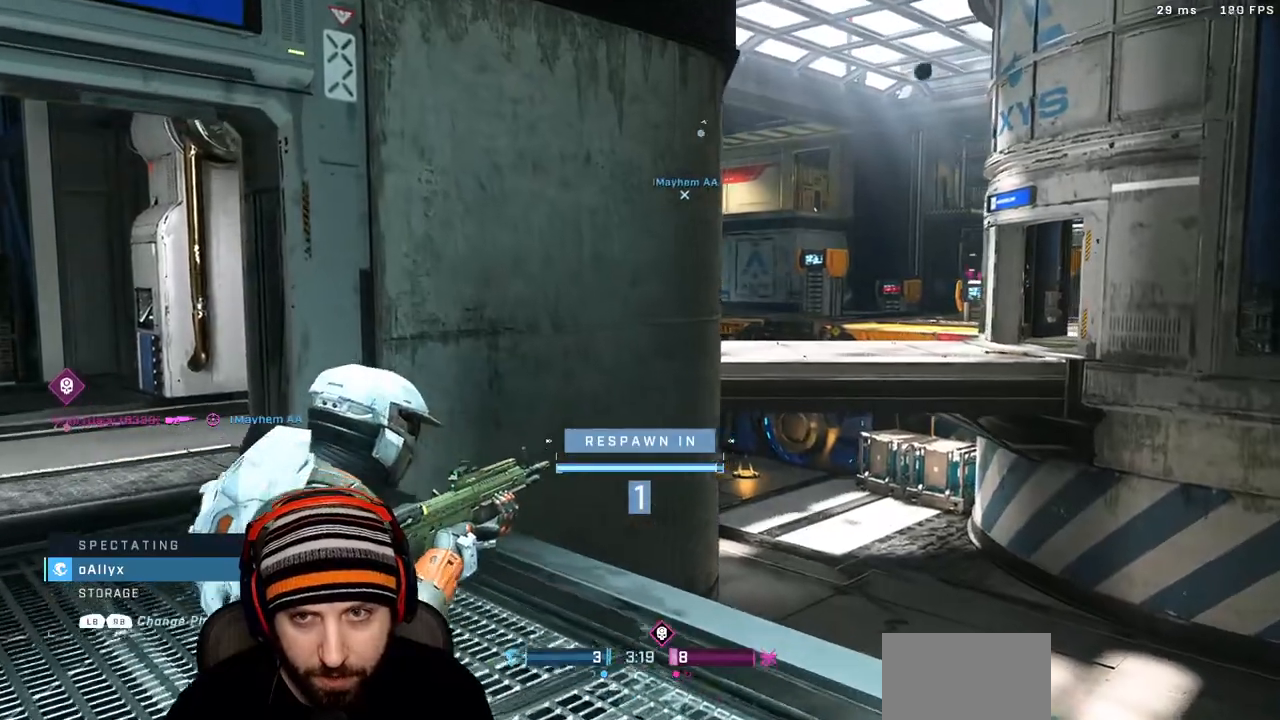
{"buttons": ["X"], "left_stick": "up", "right_stick": "center", "events": [[250, "left_stick", "up"], [500, "X", "down"]]}